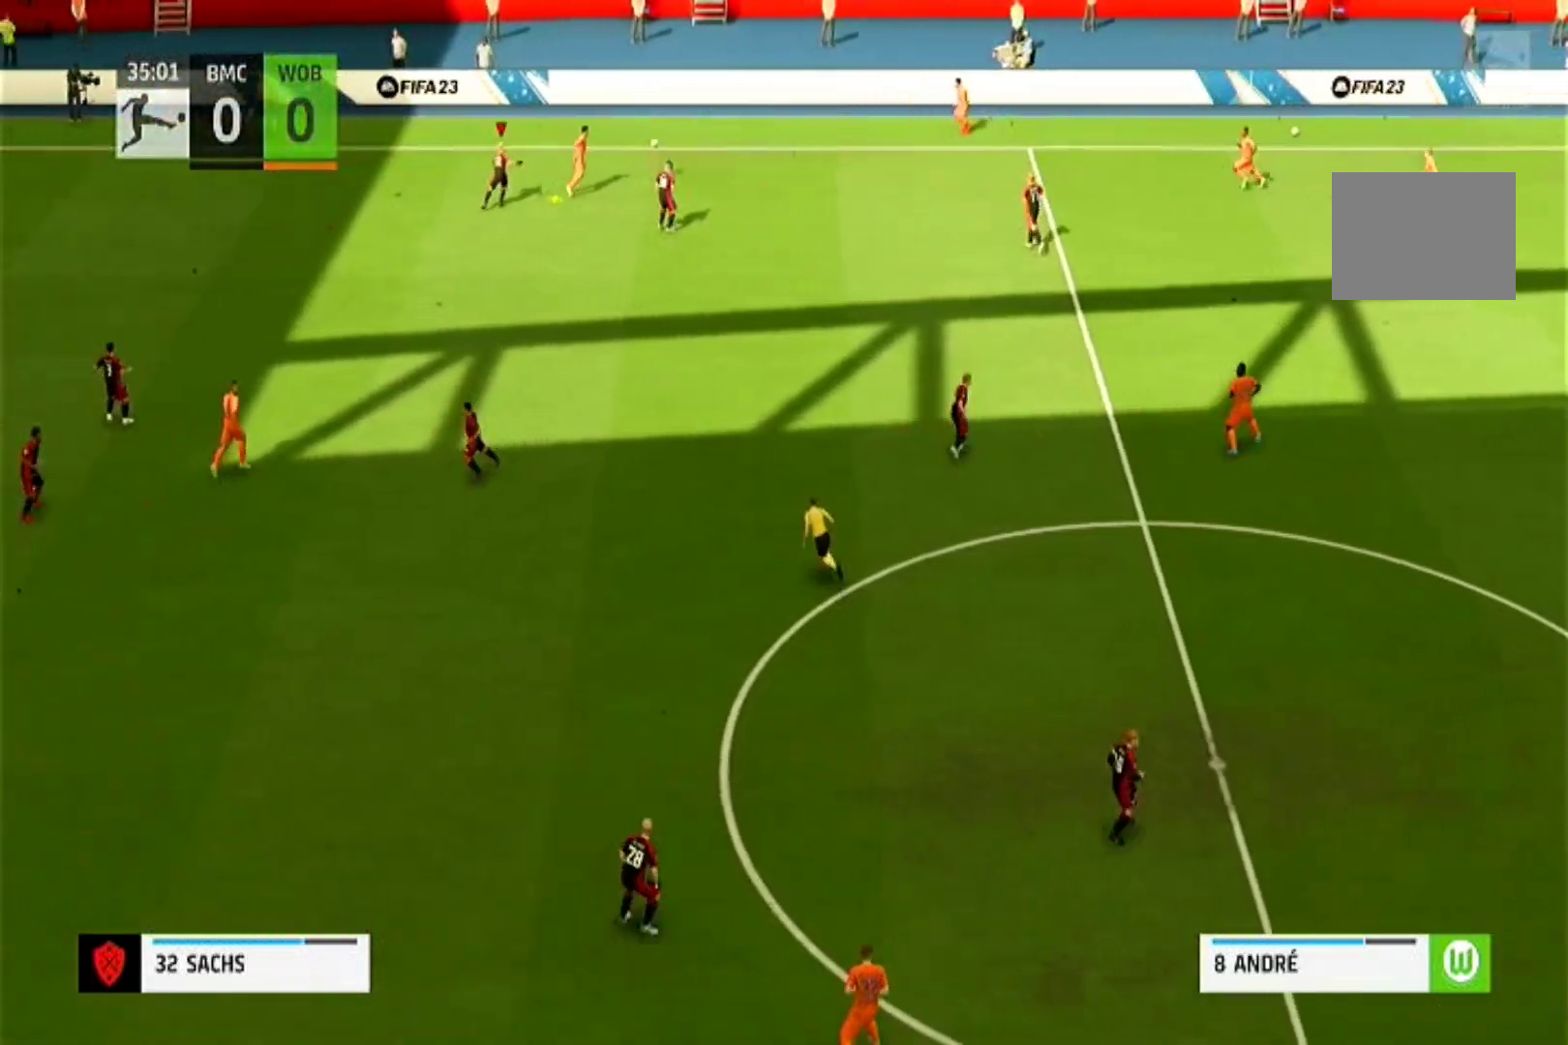
Gameplay with a controller (PlayStation layout); each line is a JSON object with the inputs held at the frame after it (dt_ms = milliseconds from this image to that frame). "events" lists button and stick changes between this image and that frame as [ms after this image, input, new state], when the widget could be followed in between. Not read: L3 R2 R3.
{"dt_ms": 500, "buttons": ["CROSS", "R1"], "left_stick": "up", "right_stick": "center", "events": [[233, "CROSS", "down"], [233, "left_stick", "up"], [267, "R1", "down"]]}
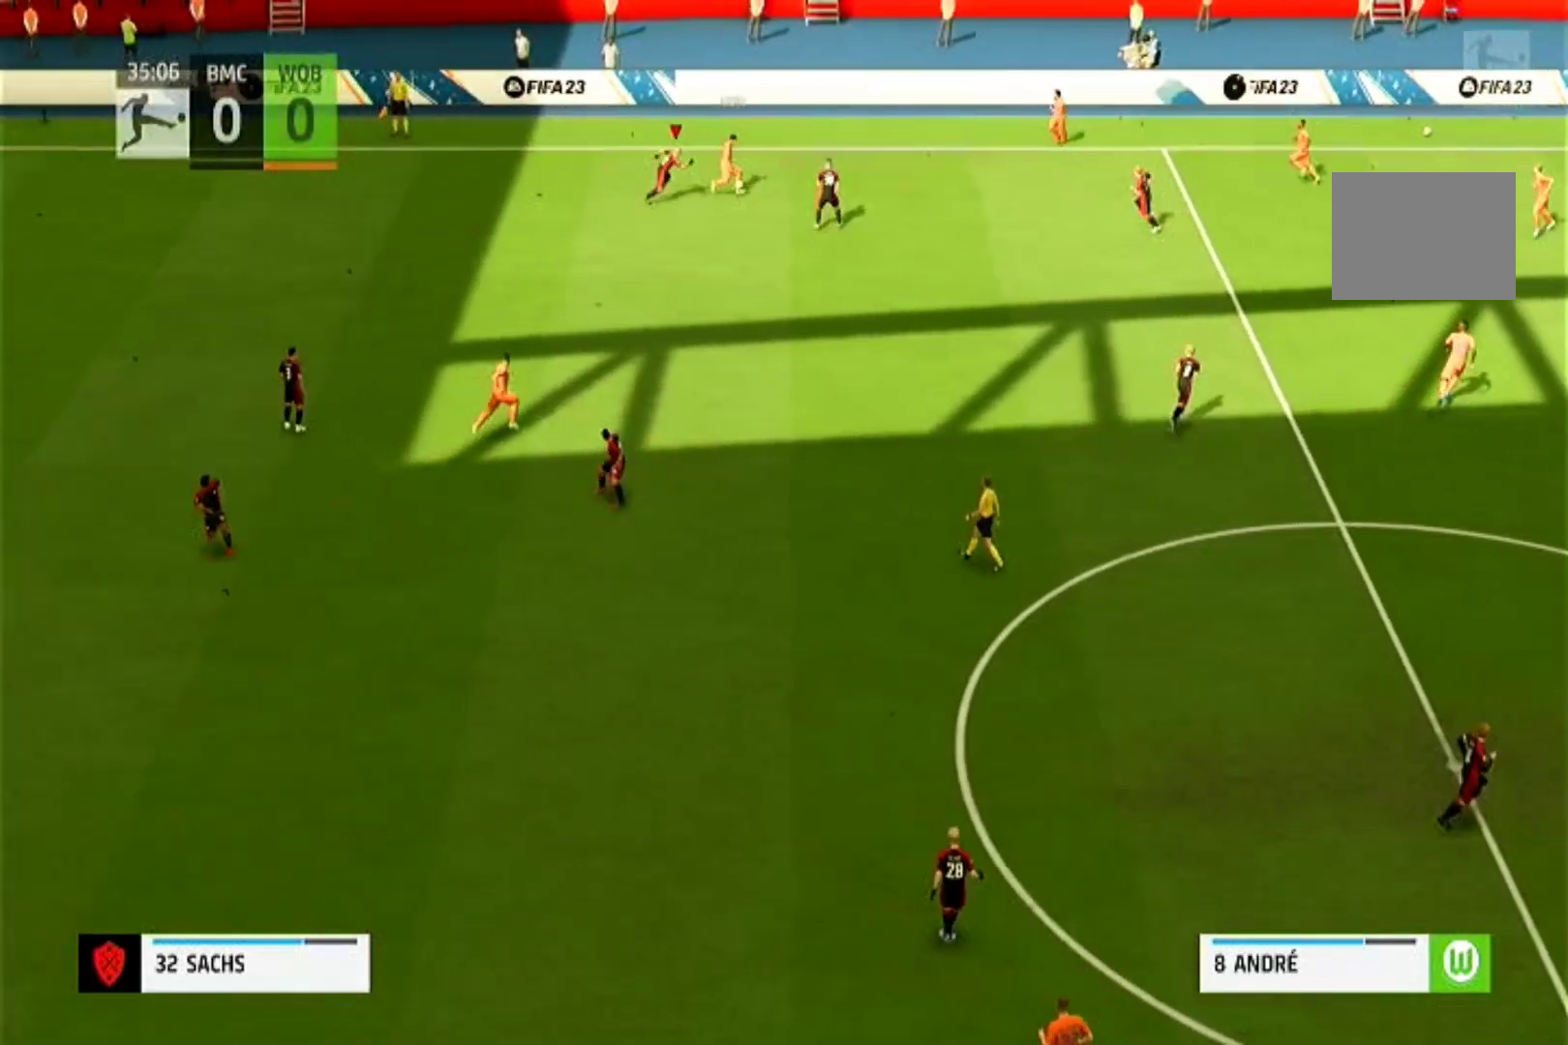
{"dt_ms": 500, "buttons": ["CROSS", "R1"], "left_stick": "center", "right_stick": "center", "events": [[33, "left_stick", "center"]]}
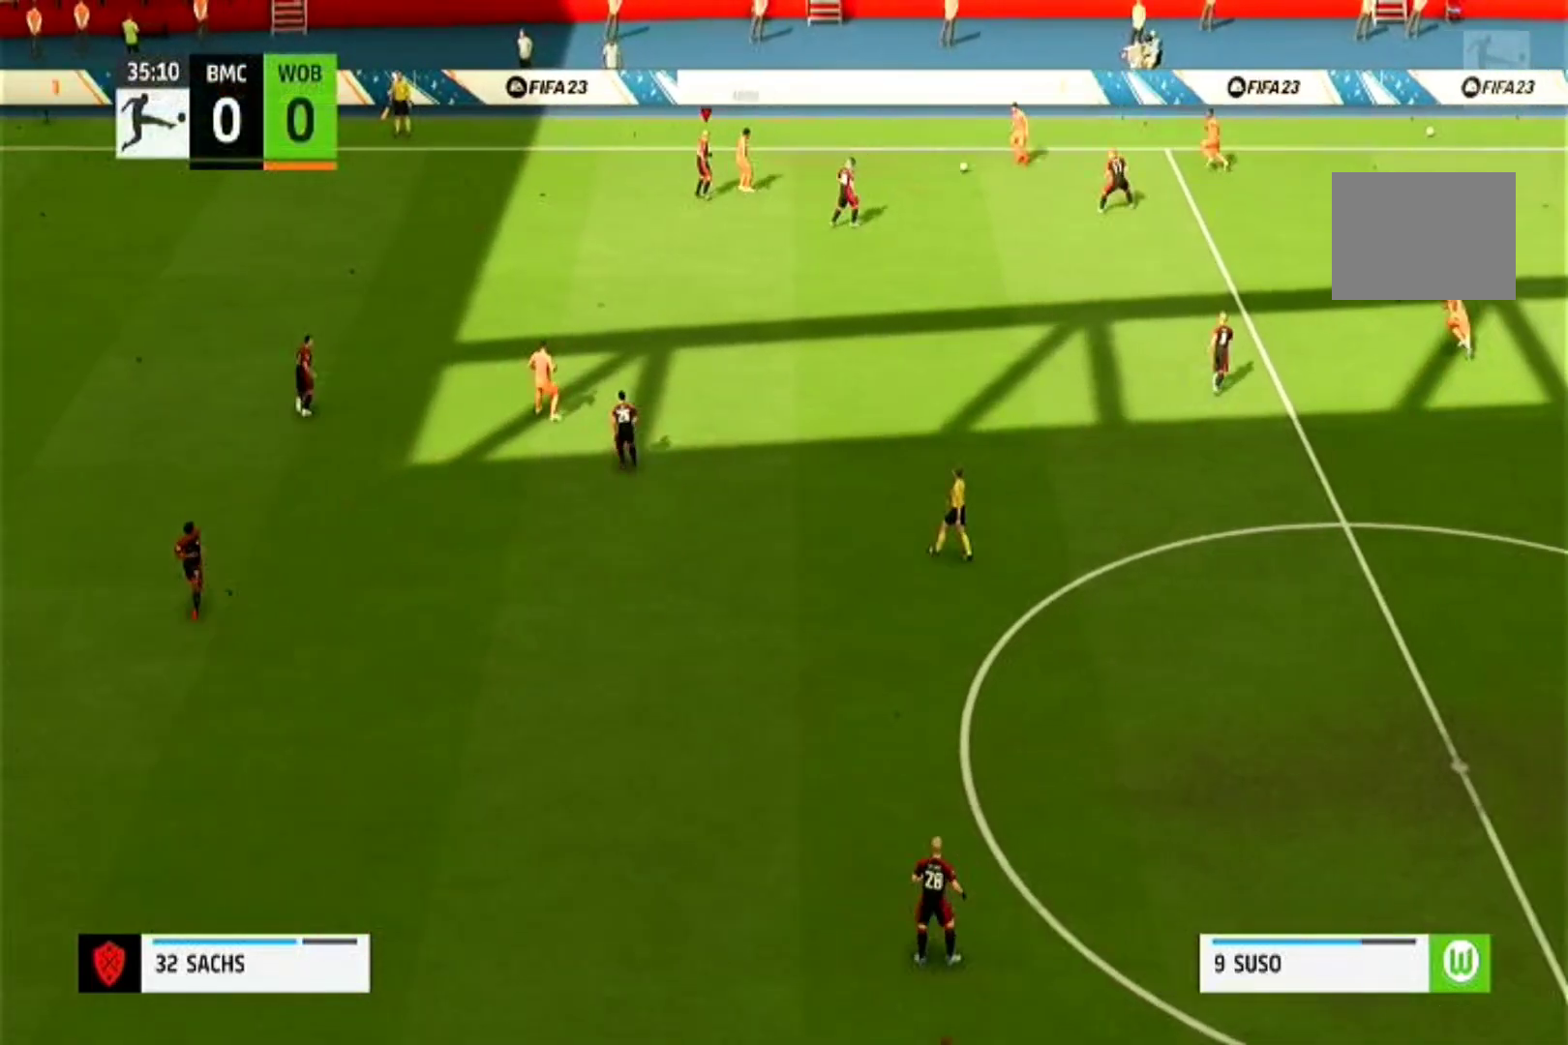
{"dt_ms": 500, "buttons": ["CROSS", "R1"], "left_stick": "center", "right_stick": "center", "events": []}
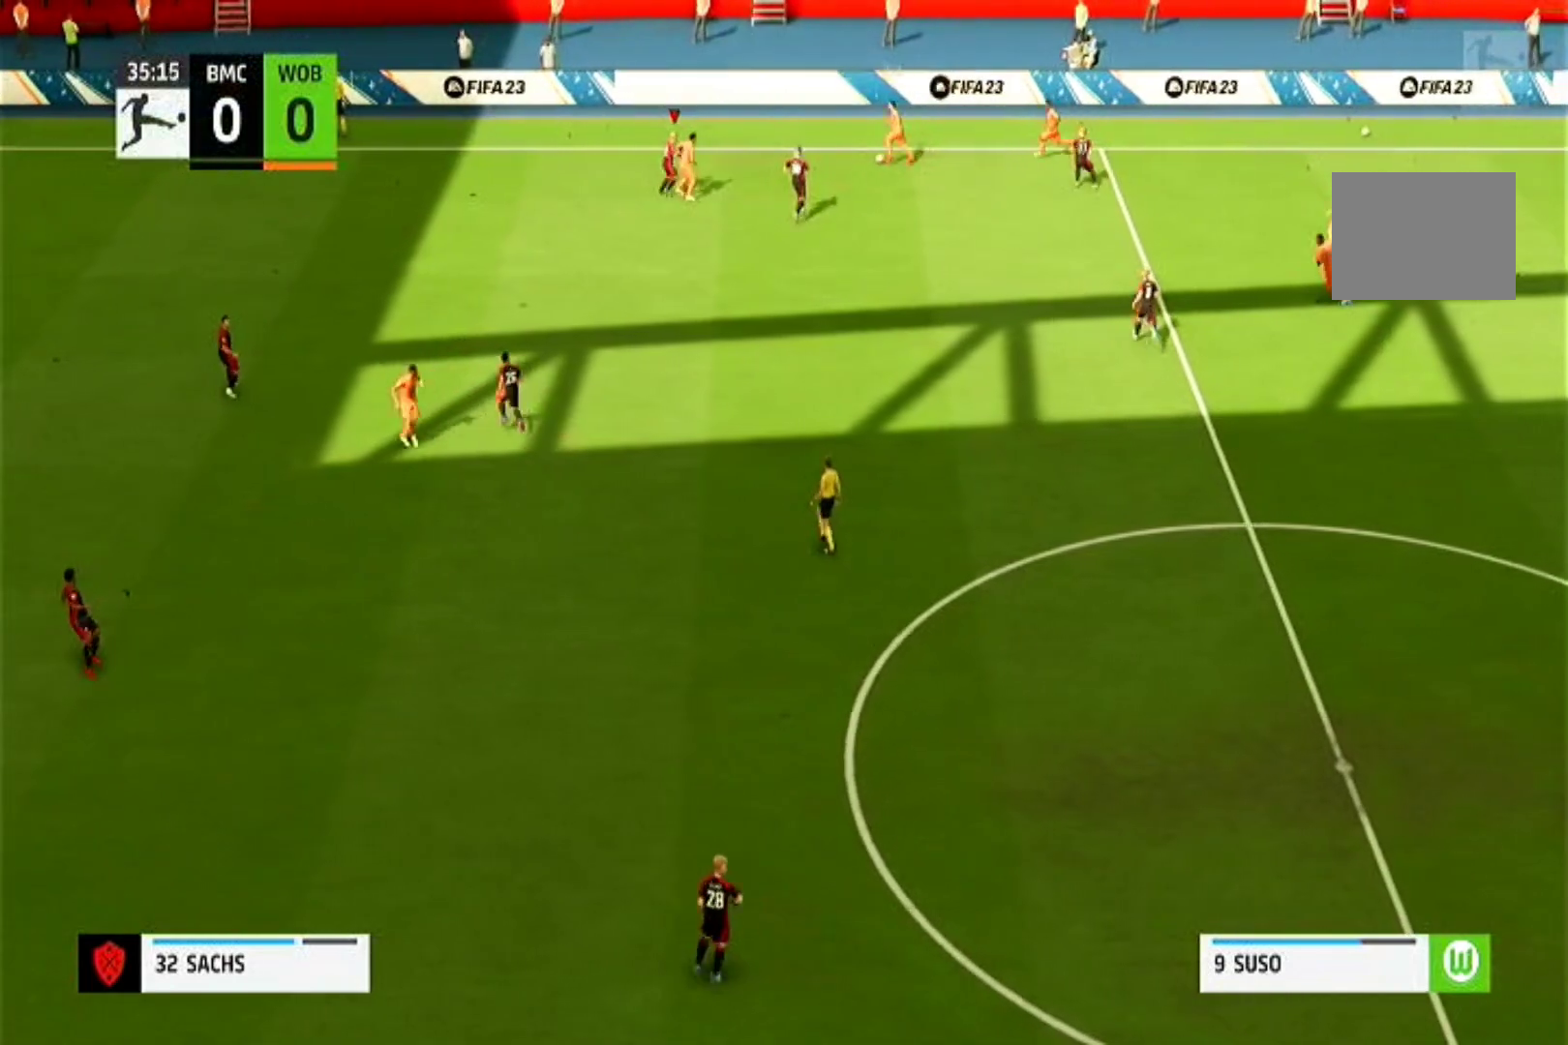
{"dt_ms": 500, "buttons": ["CROSS", "R1"], "left_stick": "center", "right_stick": "center", "events": []}
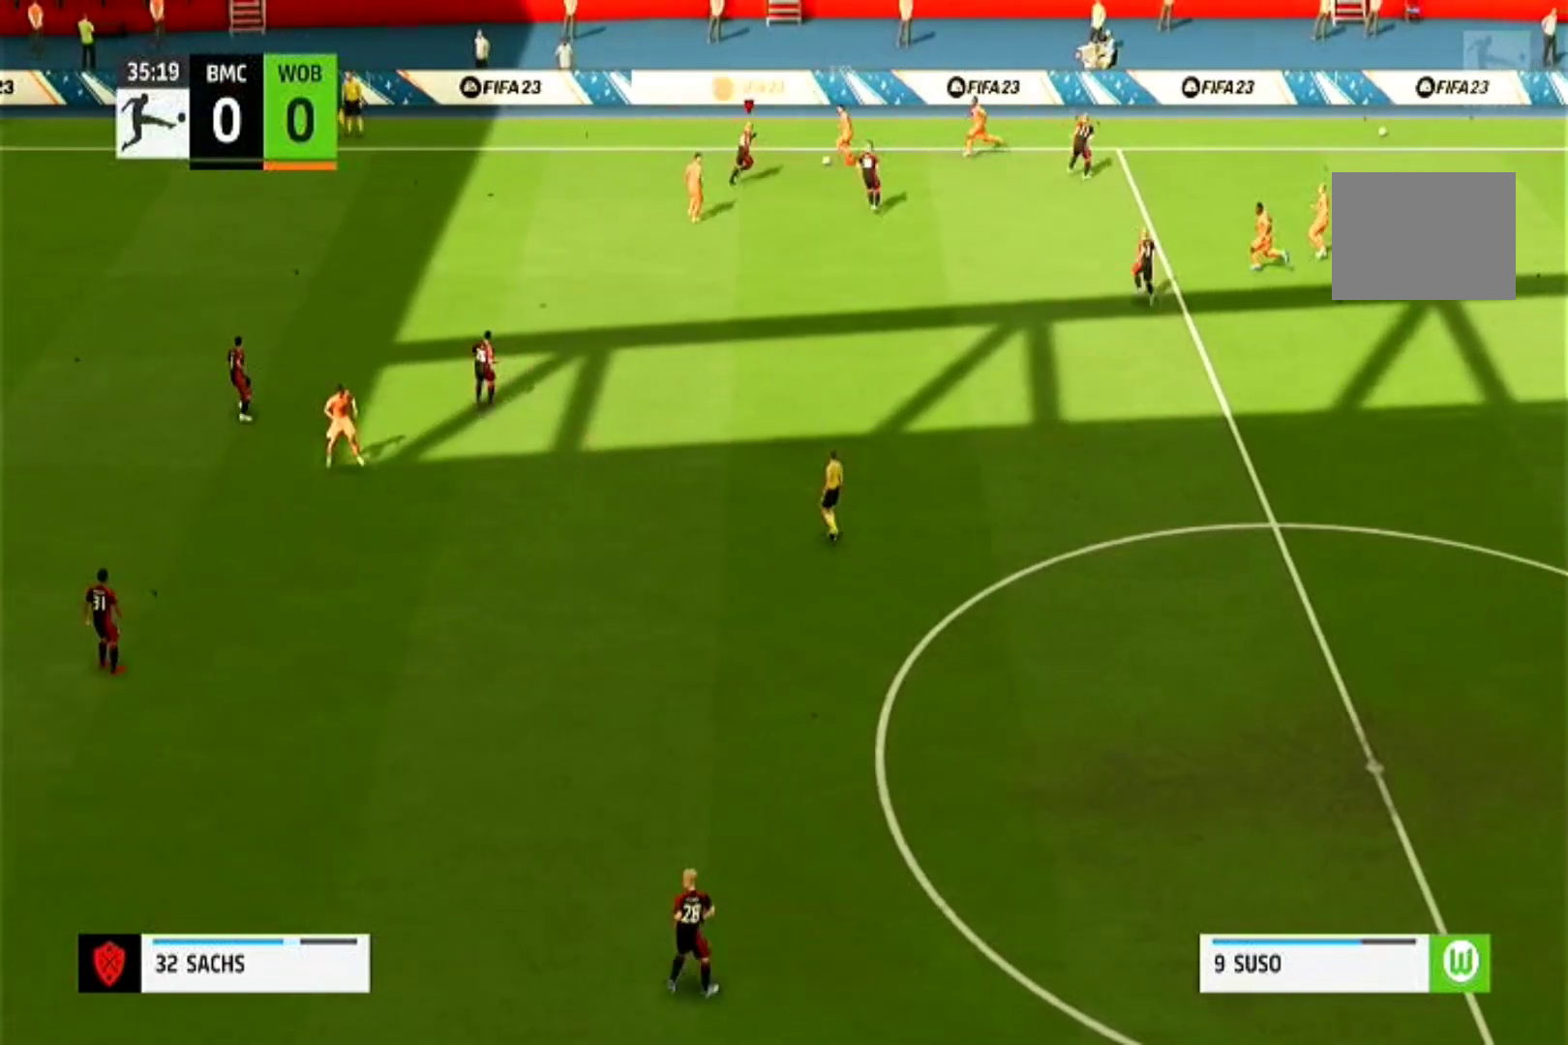
{"dt_ms": 1000, "buttons": ["R1"], "left_stick": "left", "right_stick": "center"}
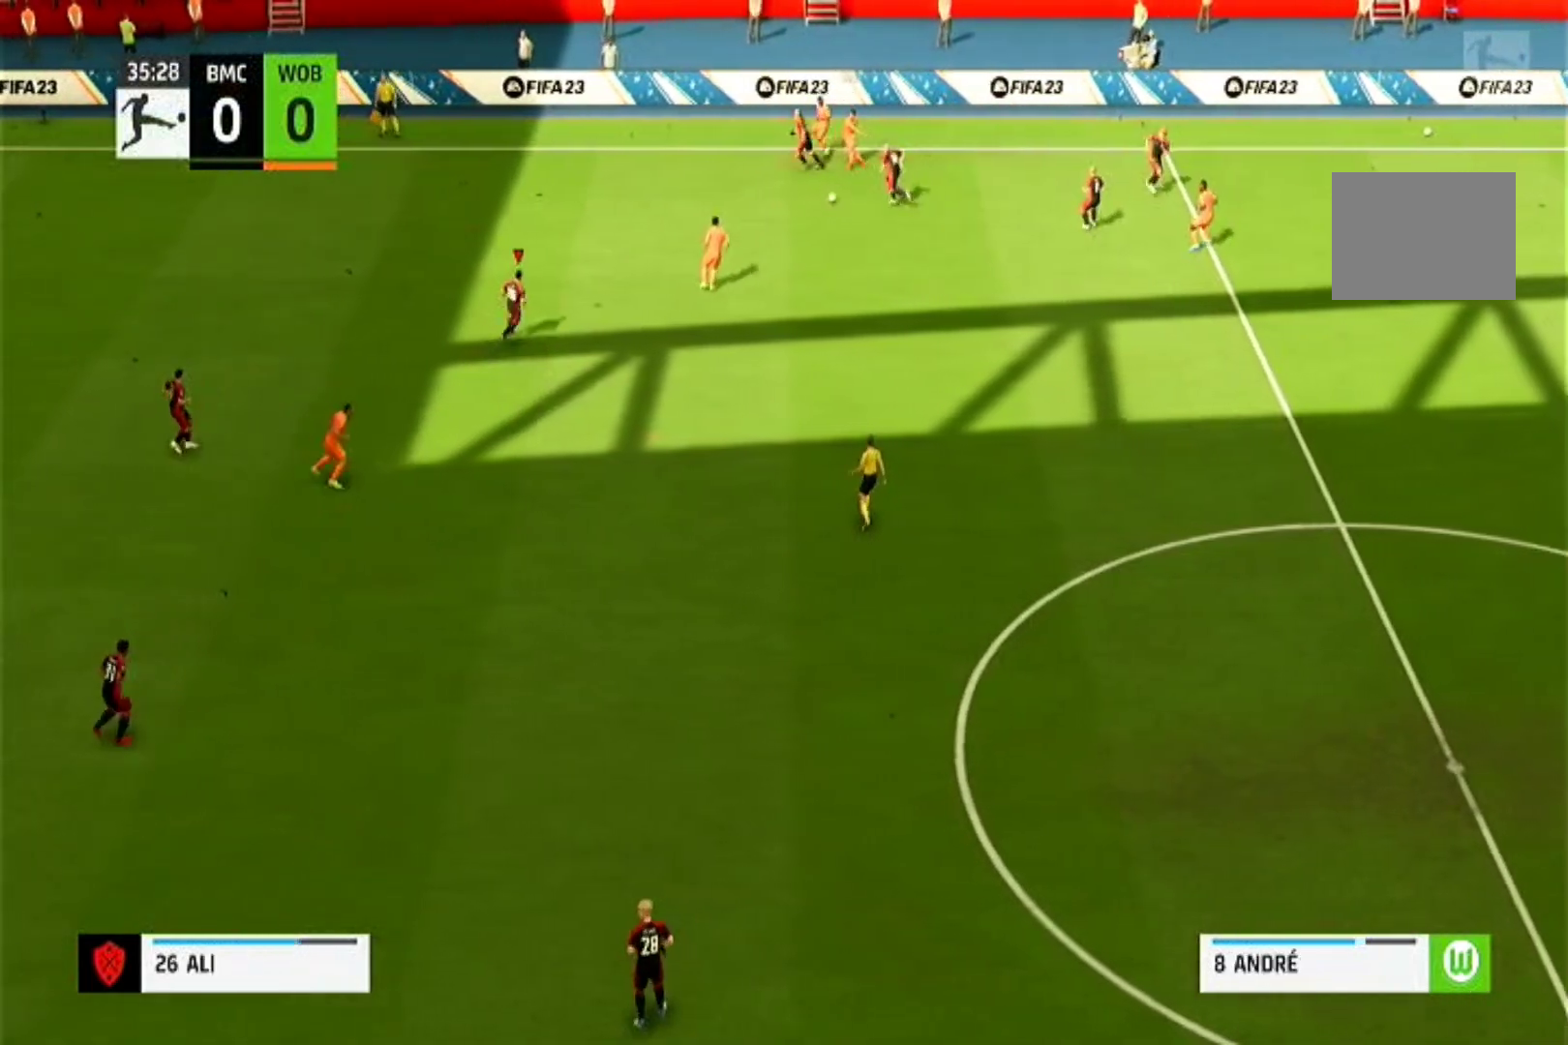
{"dt_ms": 500, "buttons": ["CROSS", "R1"], "left_stick": "center", "right_stick": "center", "events": [[233, "CROSS", "down"], [233, "left_stick", "center"]]}
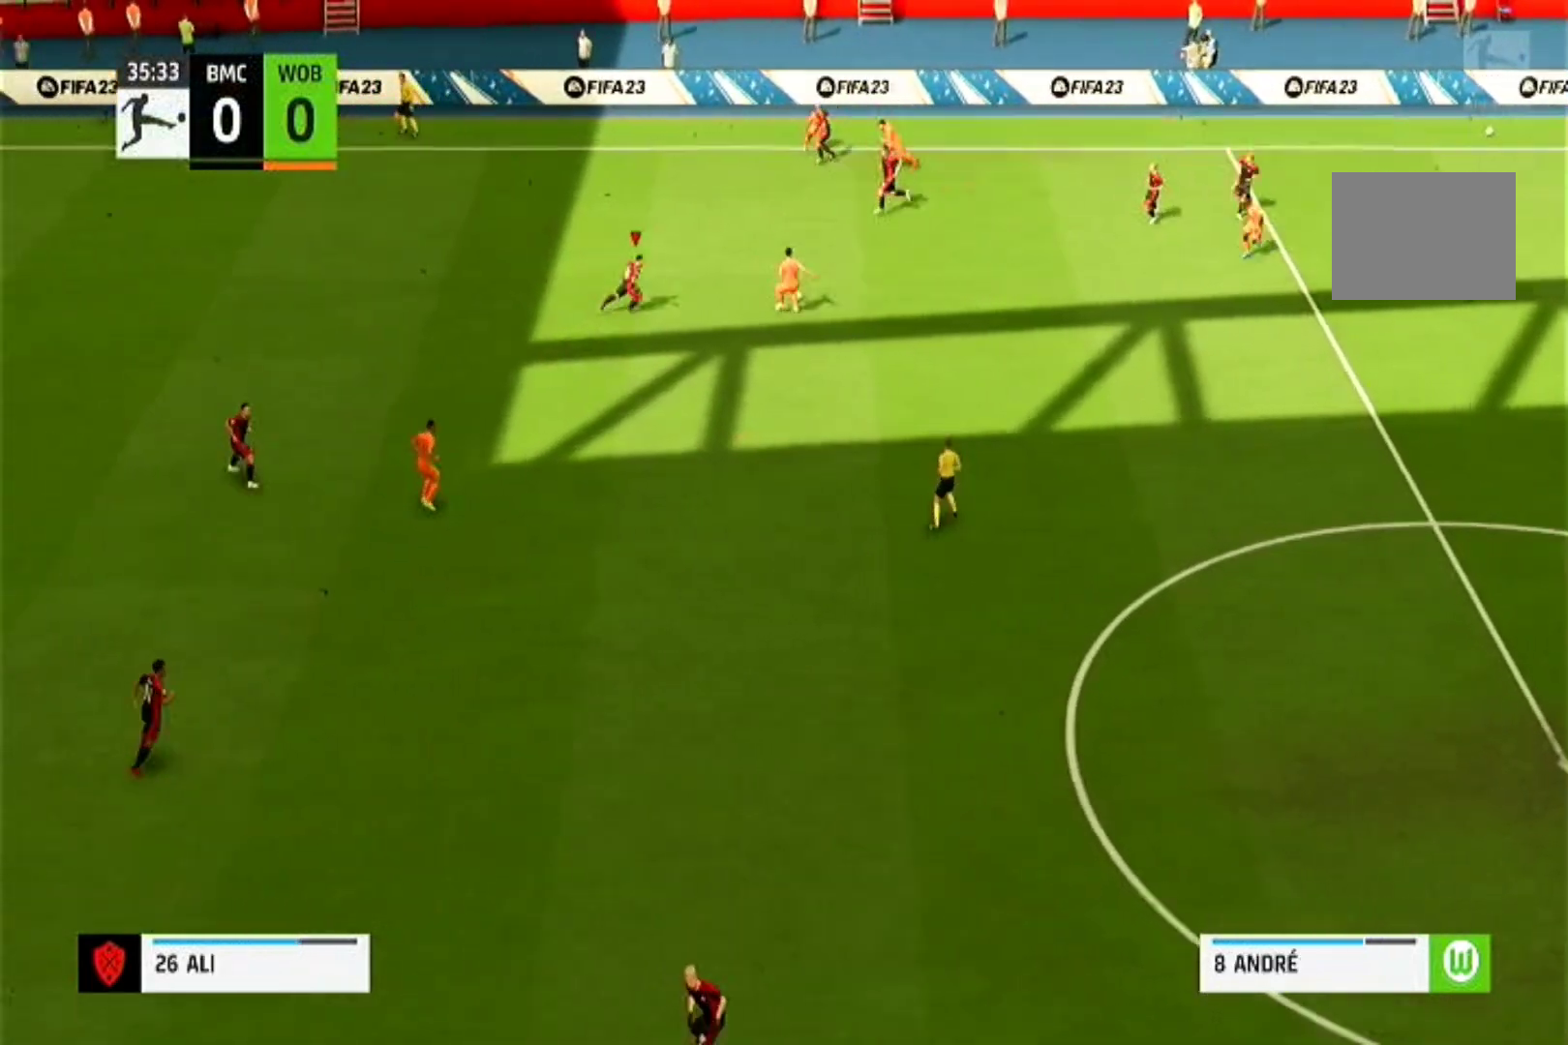
{"dt_ms": 500, "buttons": ["CROSS", "R1"], "left_stick": "center", "right_stick": "center", "events": []}
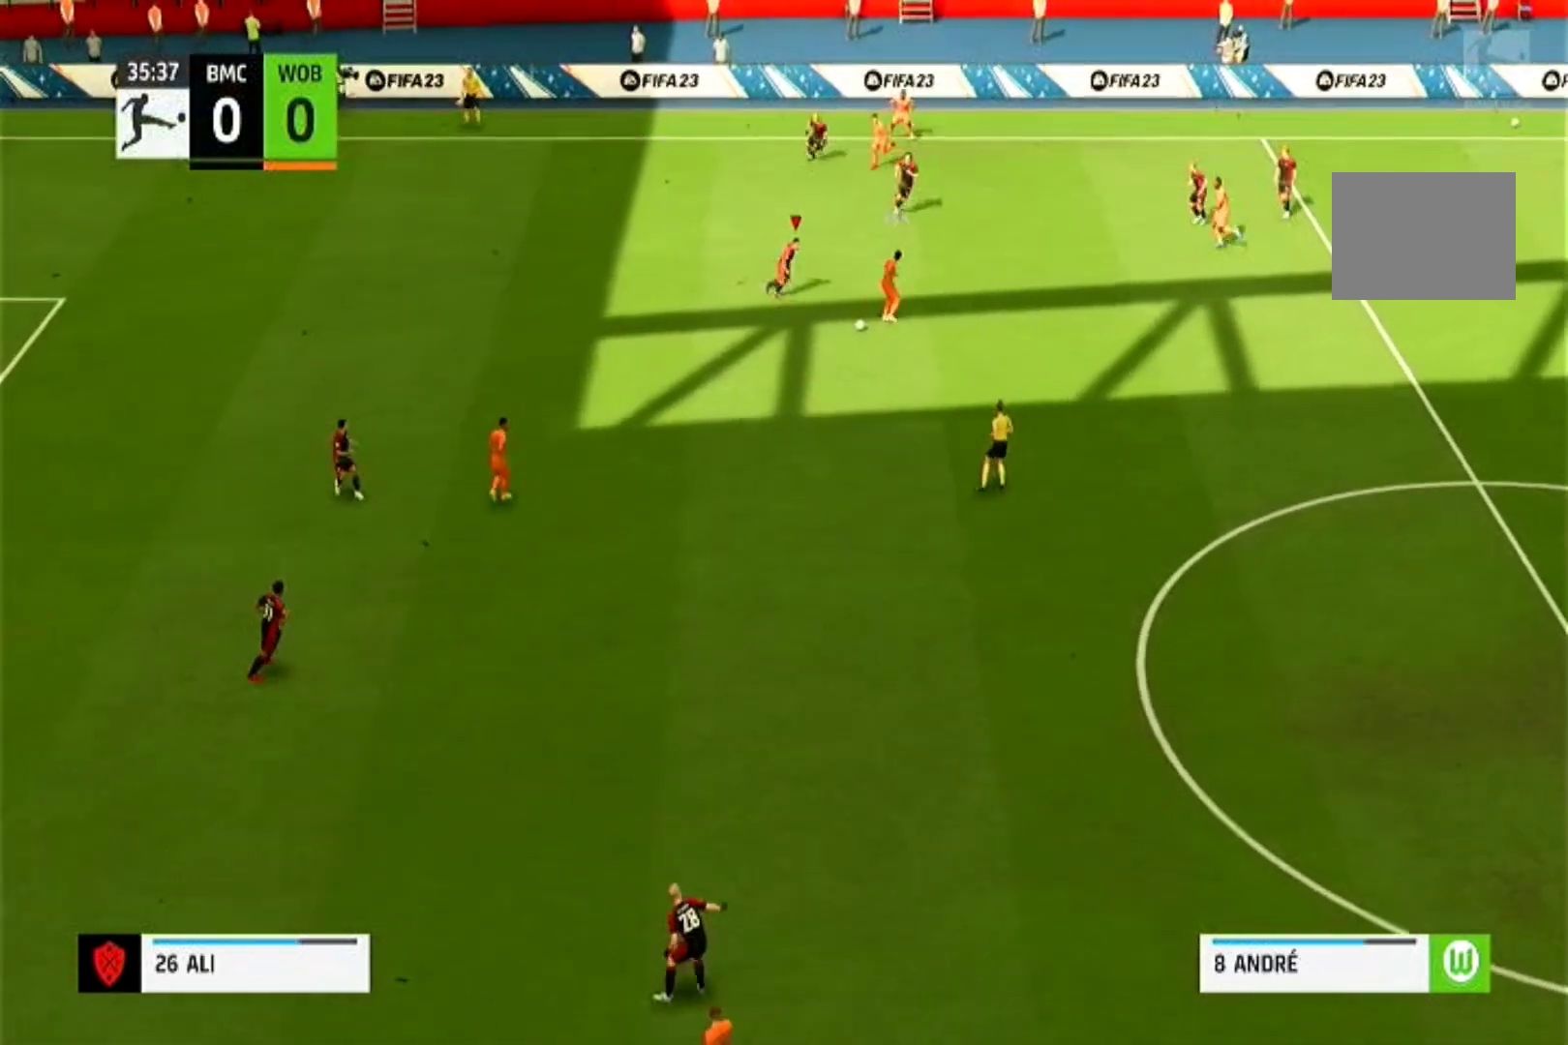
{"dt_ms": 500, "buttons": ["CROSS", "R1"], "left_stick": "center", "right_stick": "center", "events": []}
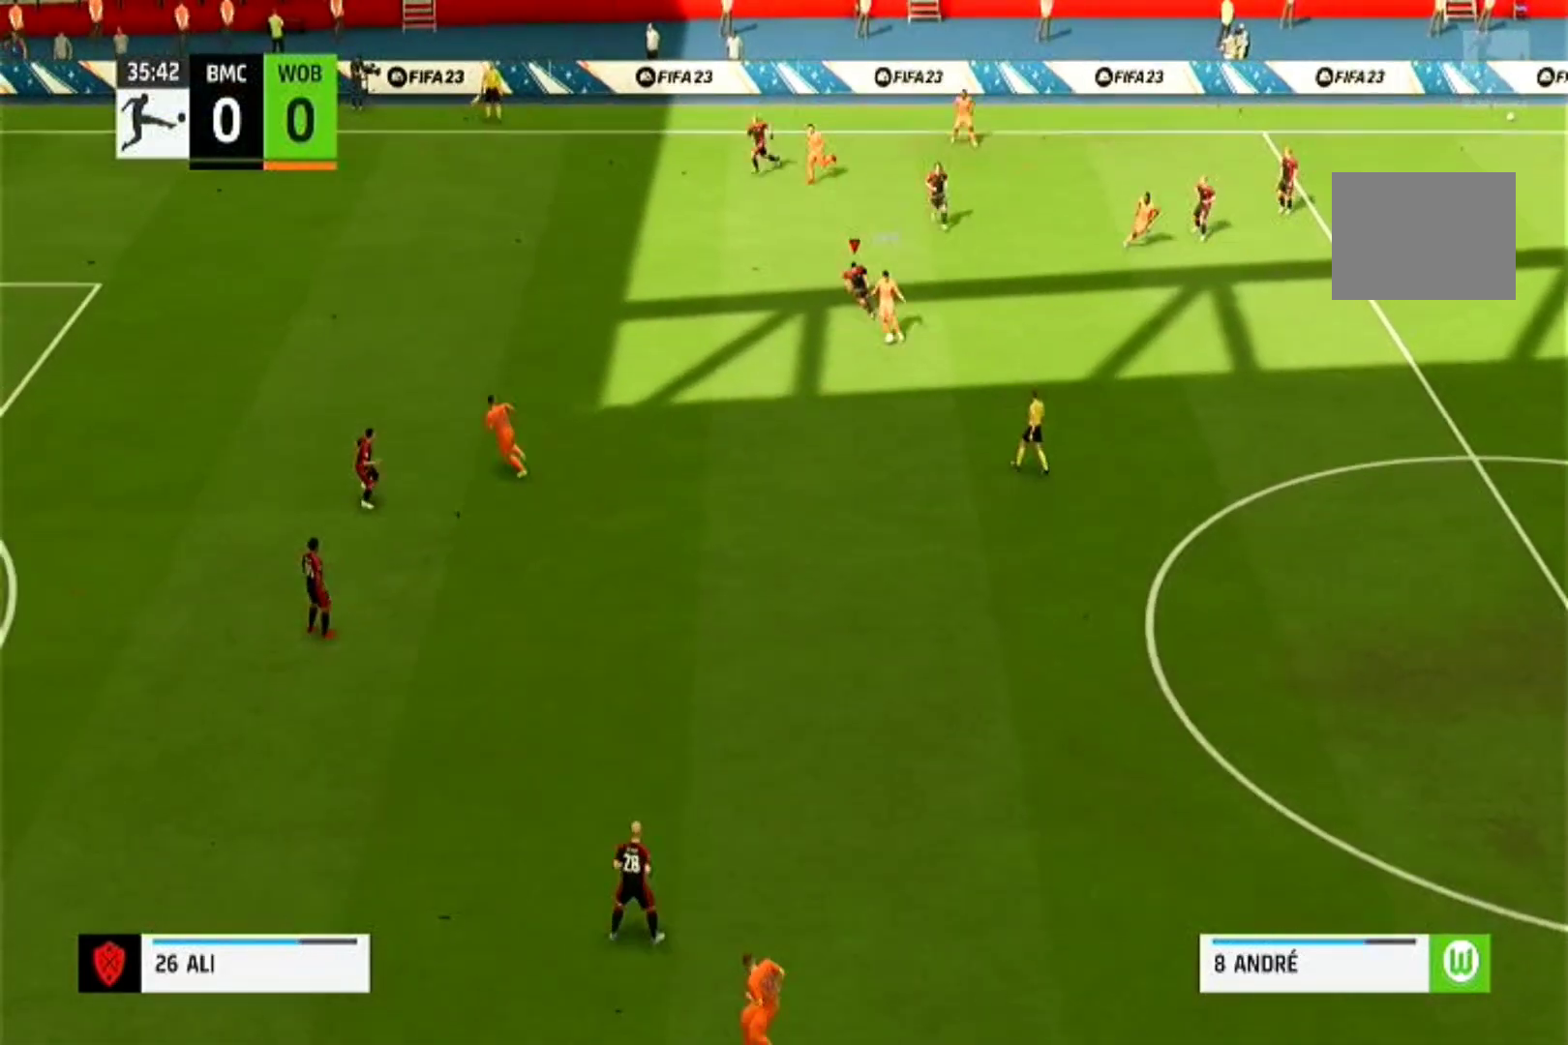
{"dt_ms": 500, "buttons": ["CROSS", "R1"], "left_stick": "down", "right_stick": "center", "events": [[167, "left_stick", "down"], [400, "R1", "up"], [500, "R1", "down"]]}
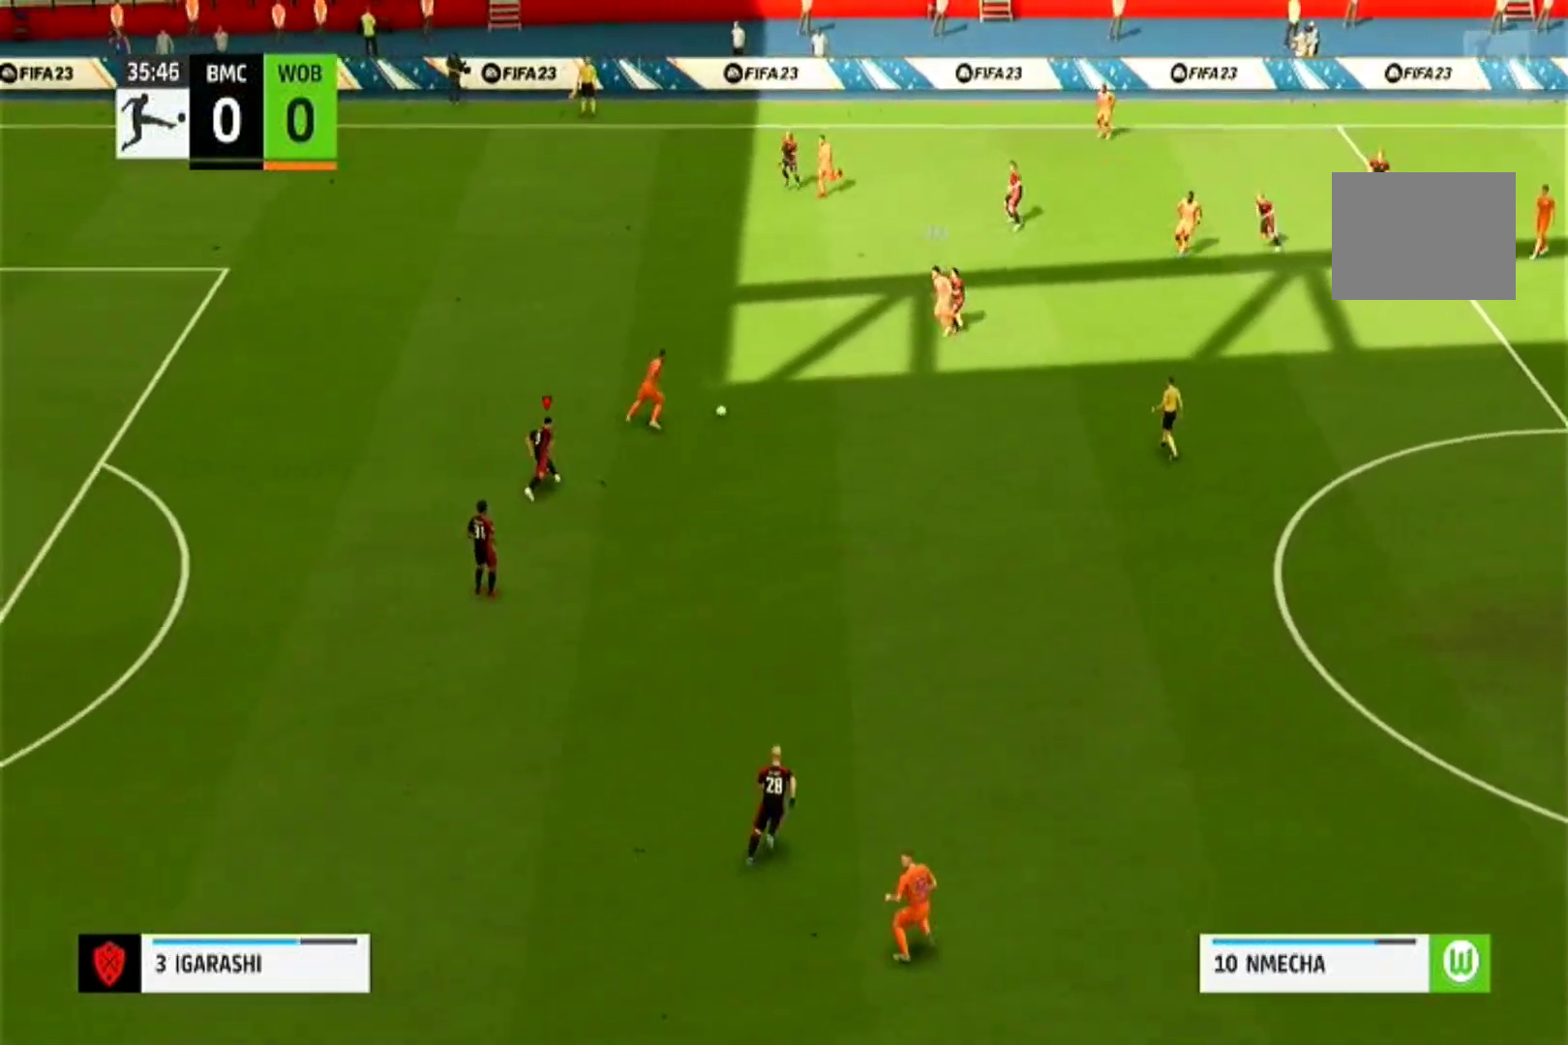
{"dt_ms": 500, "buttons": ["R1"], "left_stick": "up-left", "right_stick": "center", "events": [[133, "left_stick", "center"], [267, "R1", "up"], [333, "CROSS", "up"], [333, "R1", "down"], [367, "left_stick", "up-left"]]}
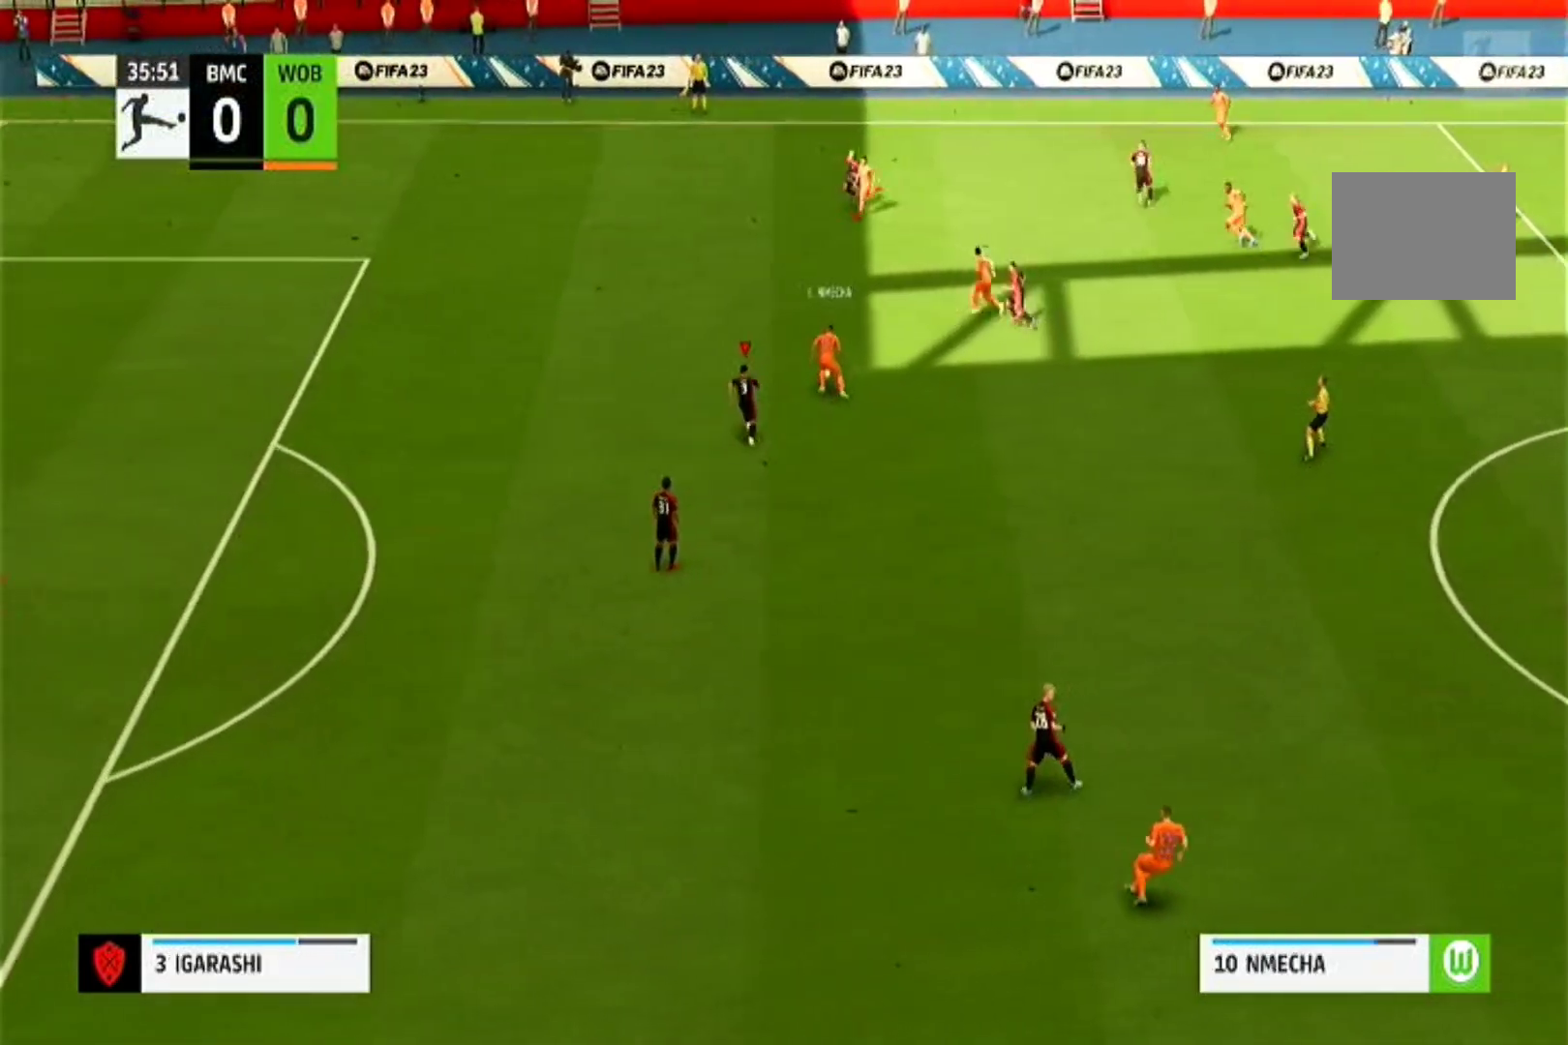
{"dt_ms": 500, "buttons": ["R1"], "left_stick": "up-left", "right_stick": "center", "events": []}
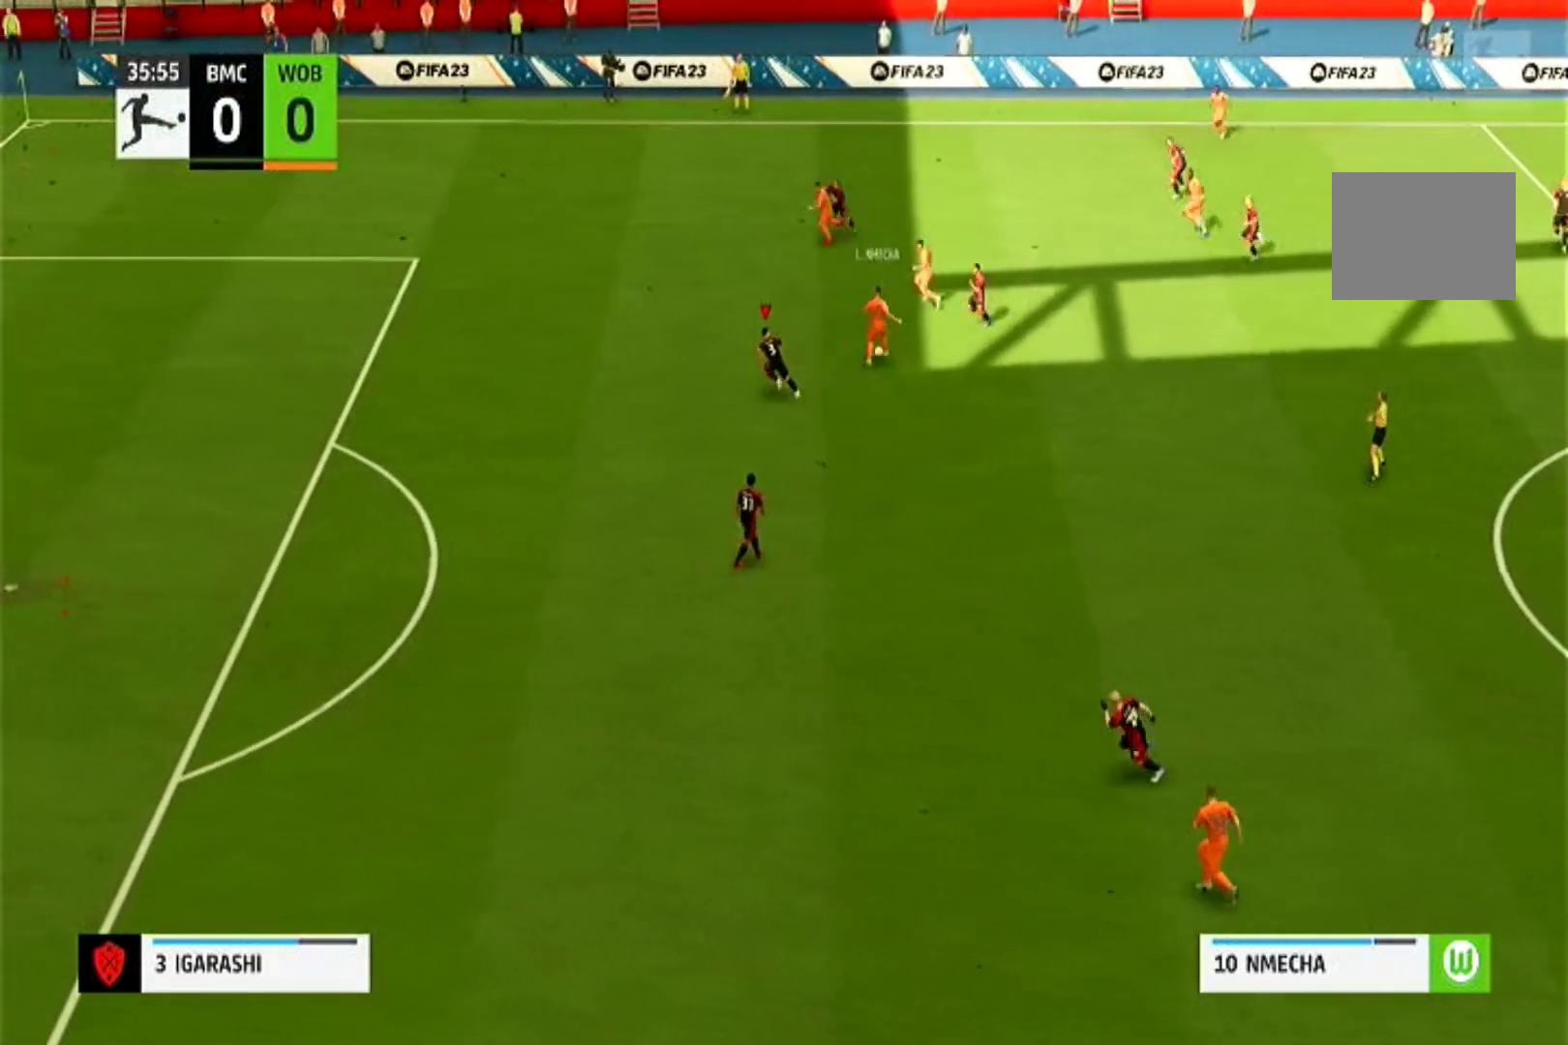
{"dt_ms": 500, "buttons": ["CROSS", "R1"], "left_stick": "up", "right_stick": "center", "events": [[433, "left_stick", "up"], [467, "CROSS", "down"]]}
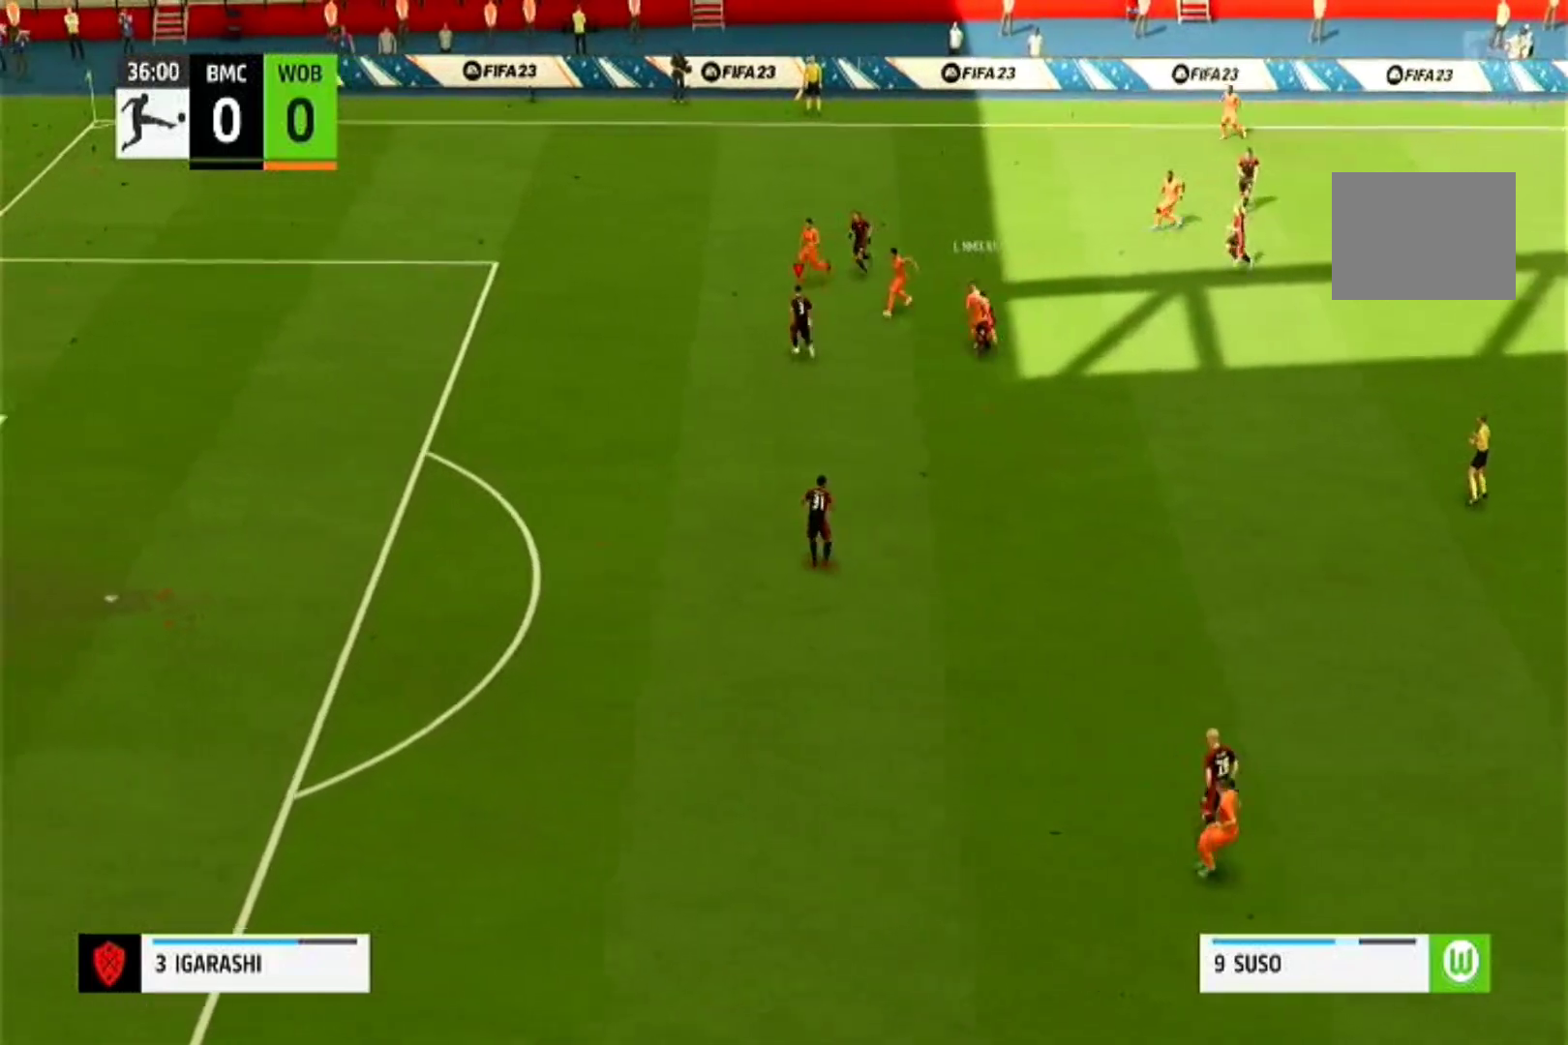
{"dt_ms": 500, "buttons": ["CROSS", "R1"], "left_stick": "left", "right_stick": "center", "events": [[33, "left_stick", "center"], [133, "left_stick", "up-left"], [333, "left_stick", "left"]]}
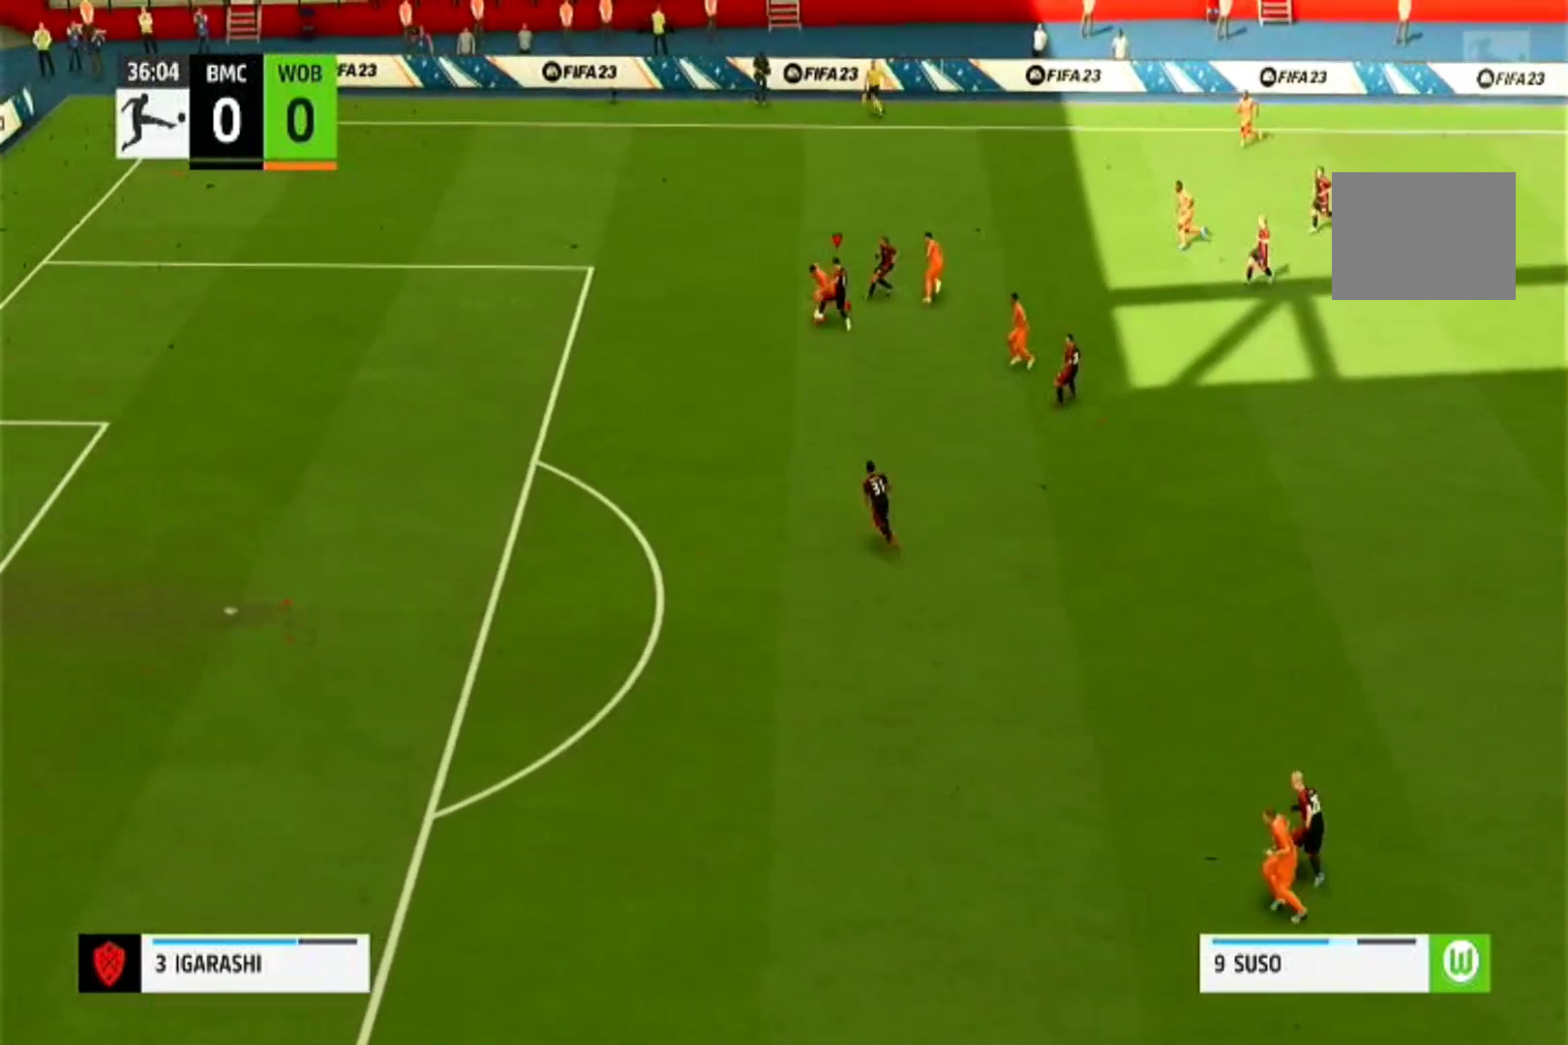
{"dt_ms": 500, "buttons": ["CROSS", "R1"], "left_stick": "left", "right_stick": "center", "events": []}
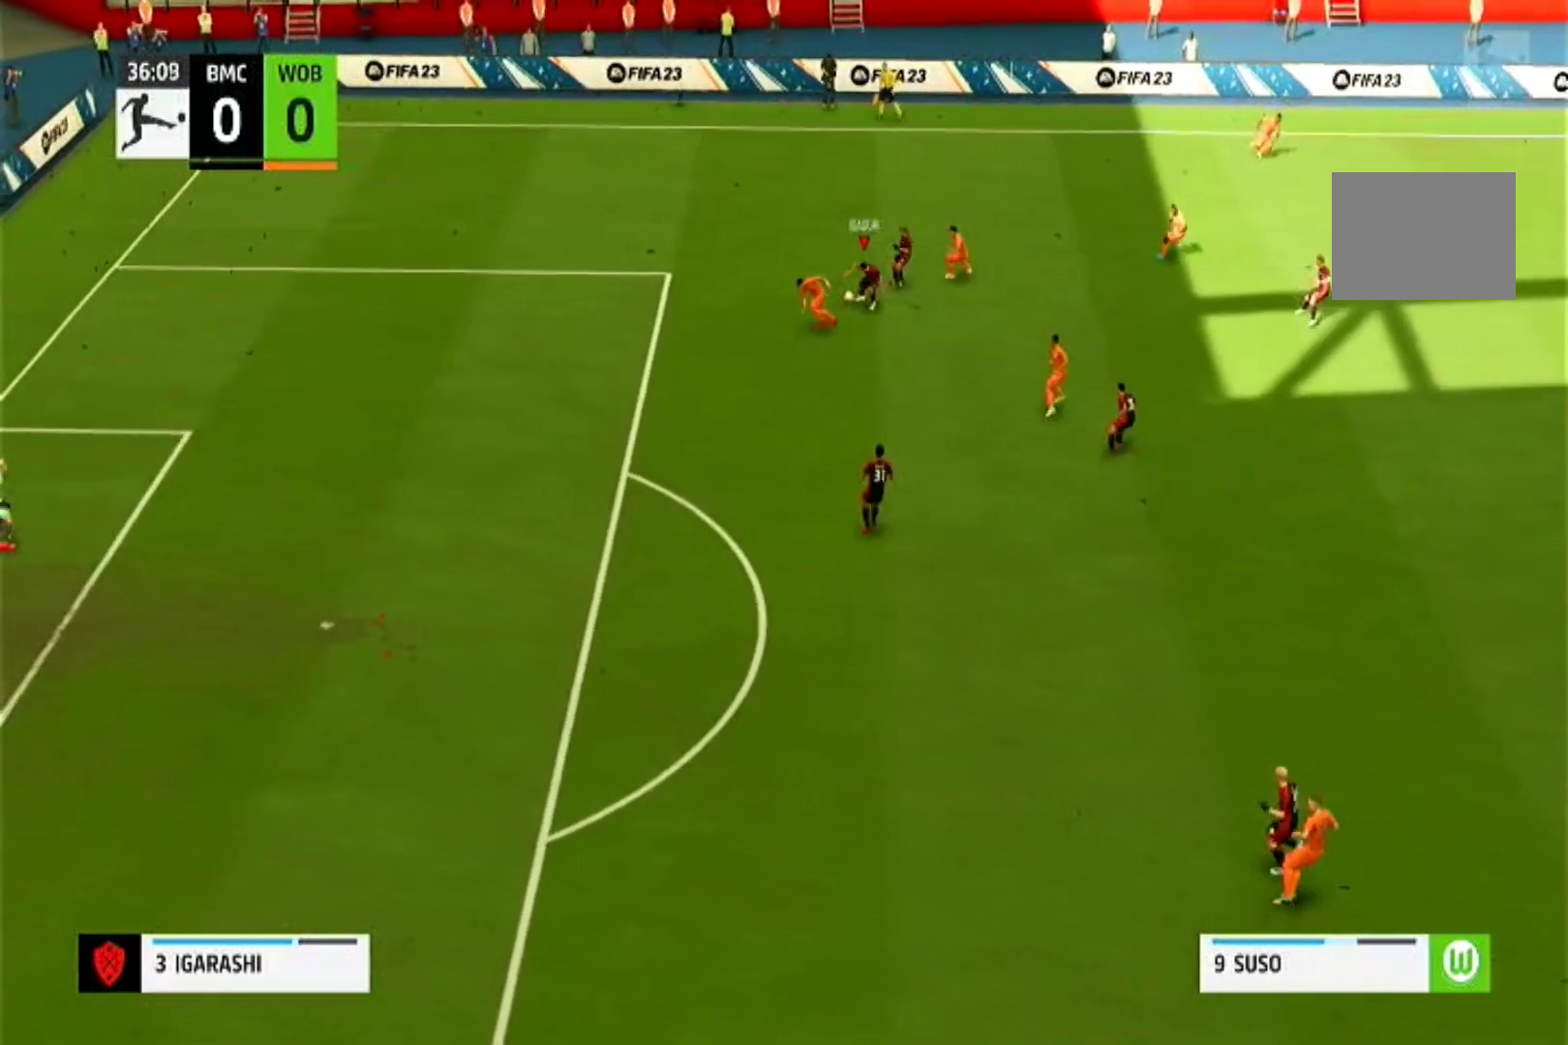
{"dt_ms": 500, "buttons": ["CROSS"], "left_stick": "down", "right_stick": "center", "events": [[33, "left_stick", "center"], [233, "CROSS", "up"], [233, "left_stick", "right"], [267, "R1", "up"], [400, "left_stick", "down"], [500, "CROSS", "down"]]}
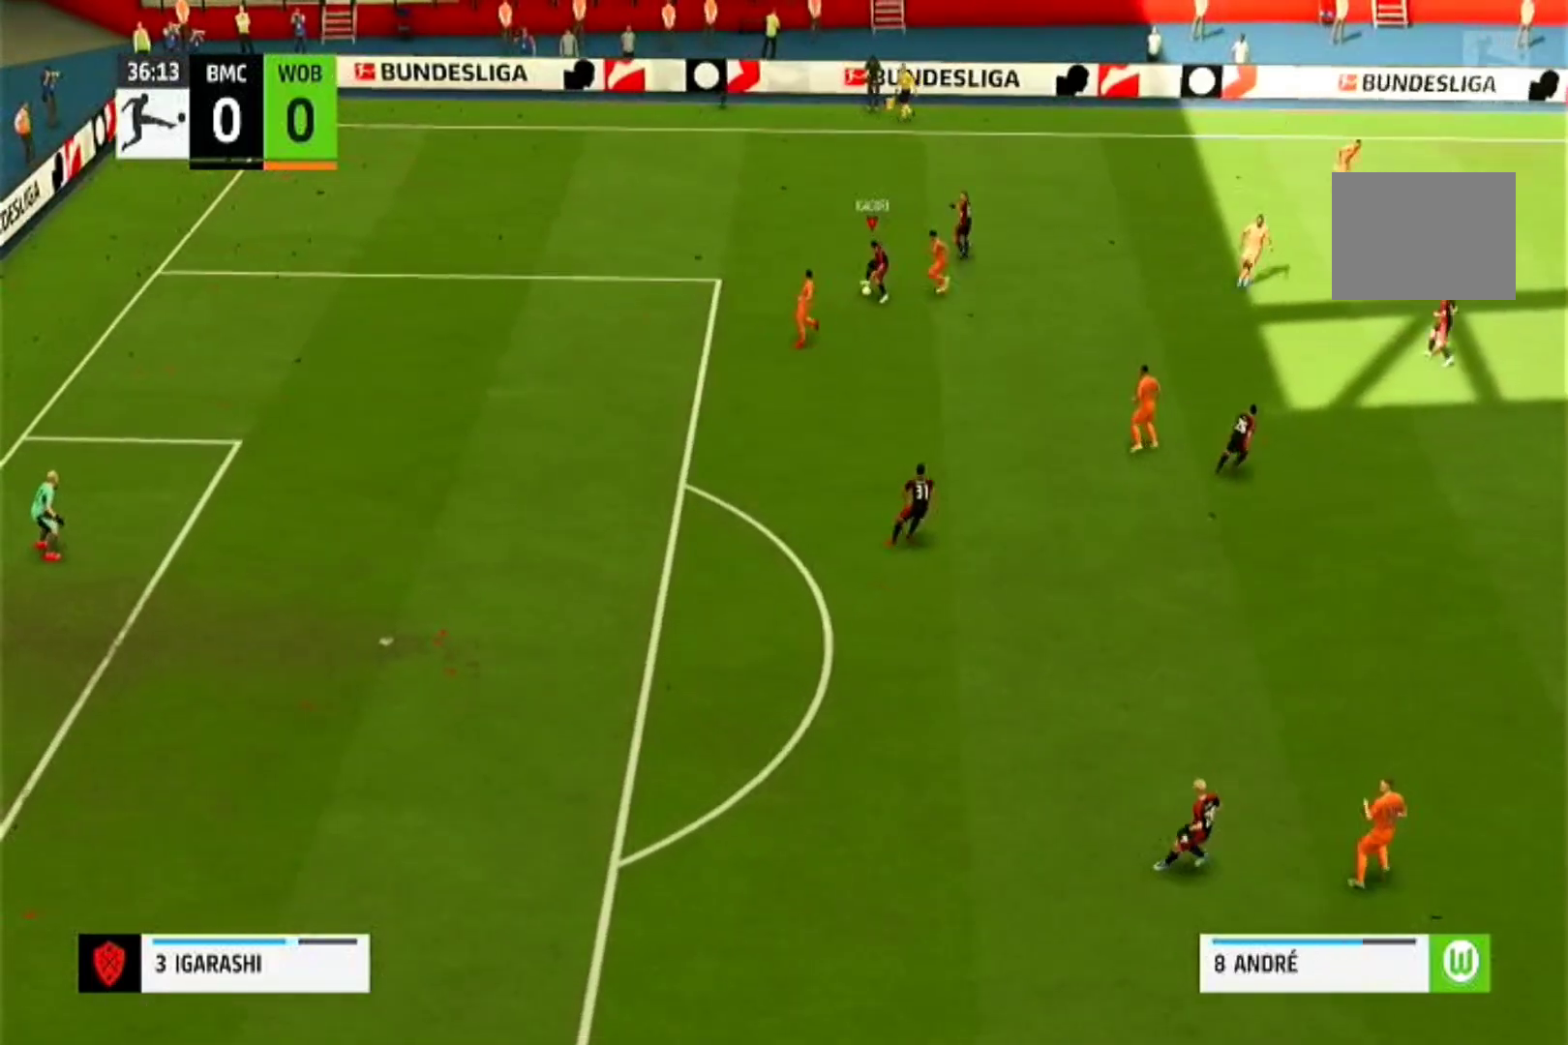
{"dt_ms": 500, "buttons": [], "left_stick": "down", "right_stick": "center", "events": [[133, "CROSS", "up"]]}
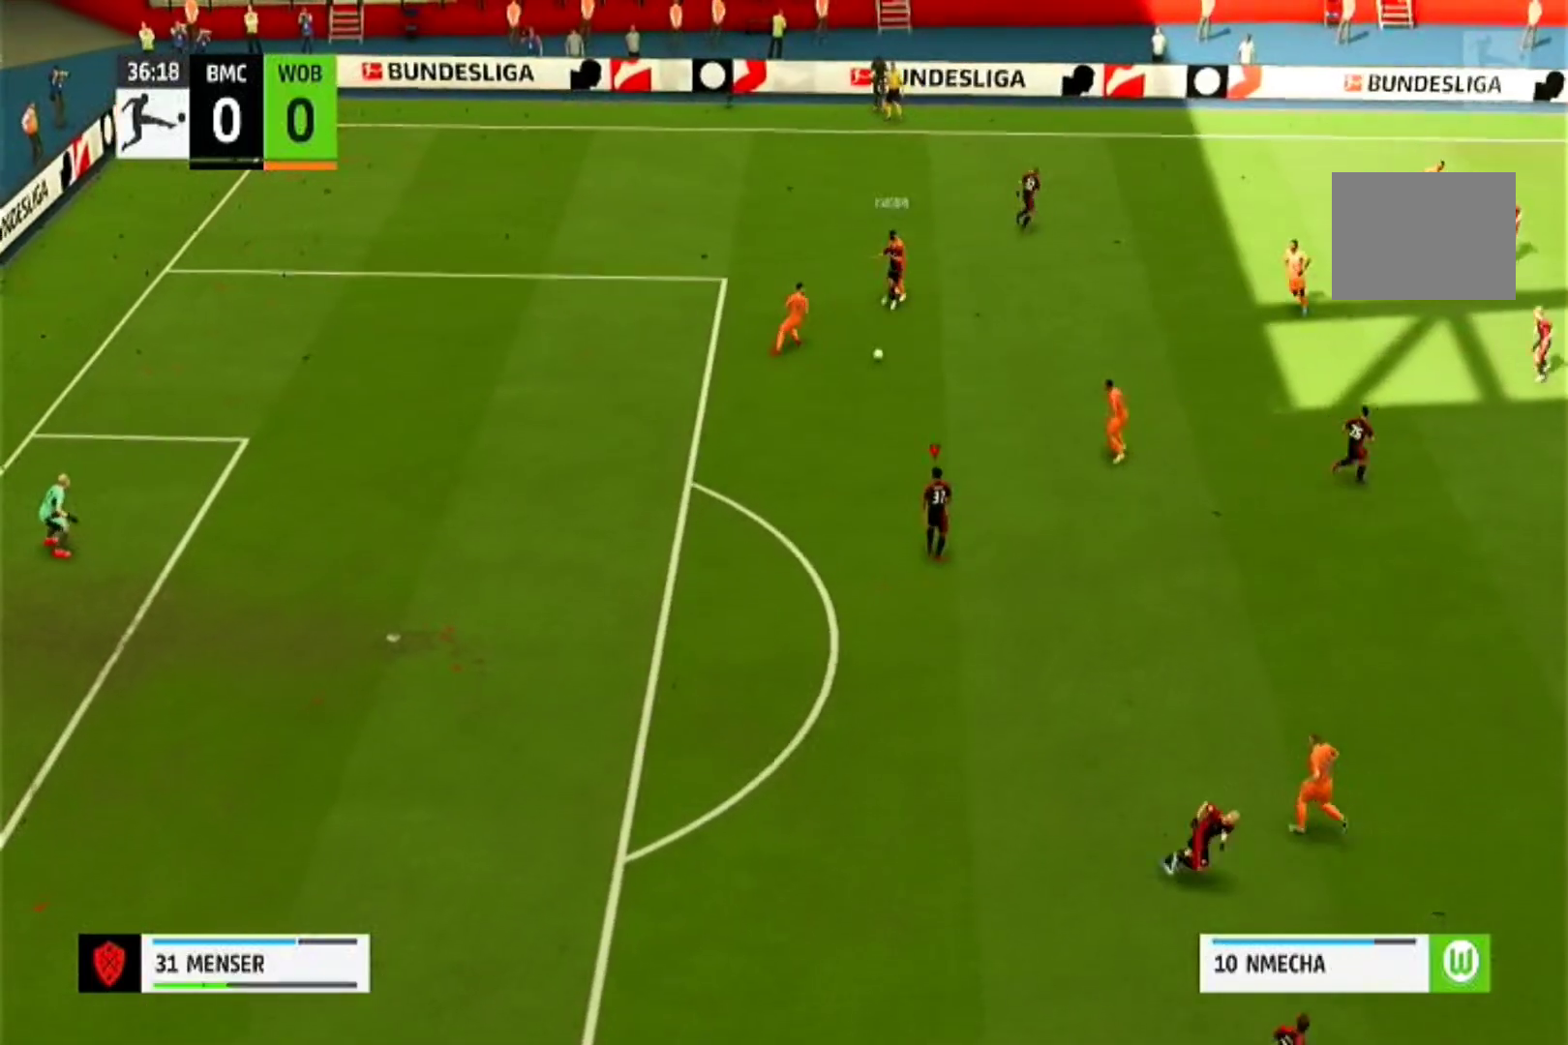
{"dt_ms": 500, "buttons": [], "left_stick": "down", "right_stick": "center", "events": []}
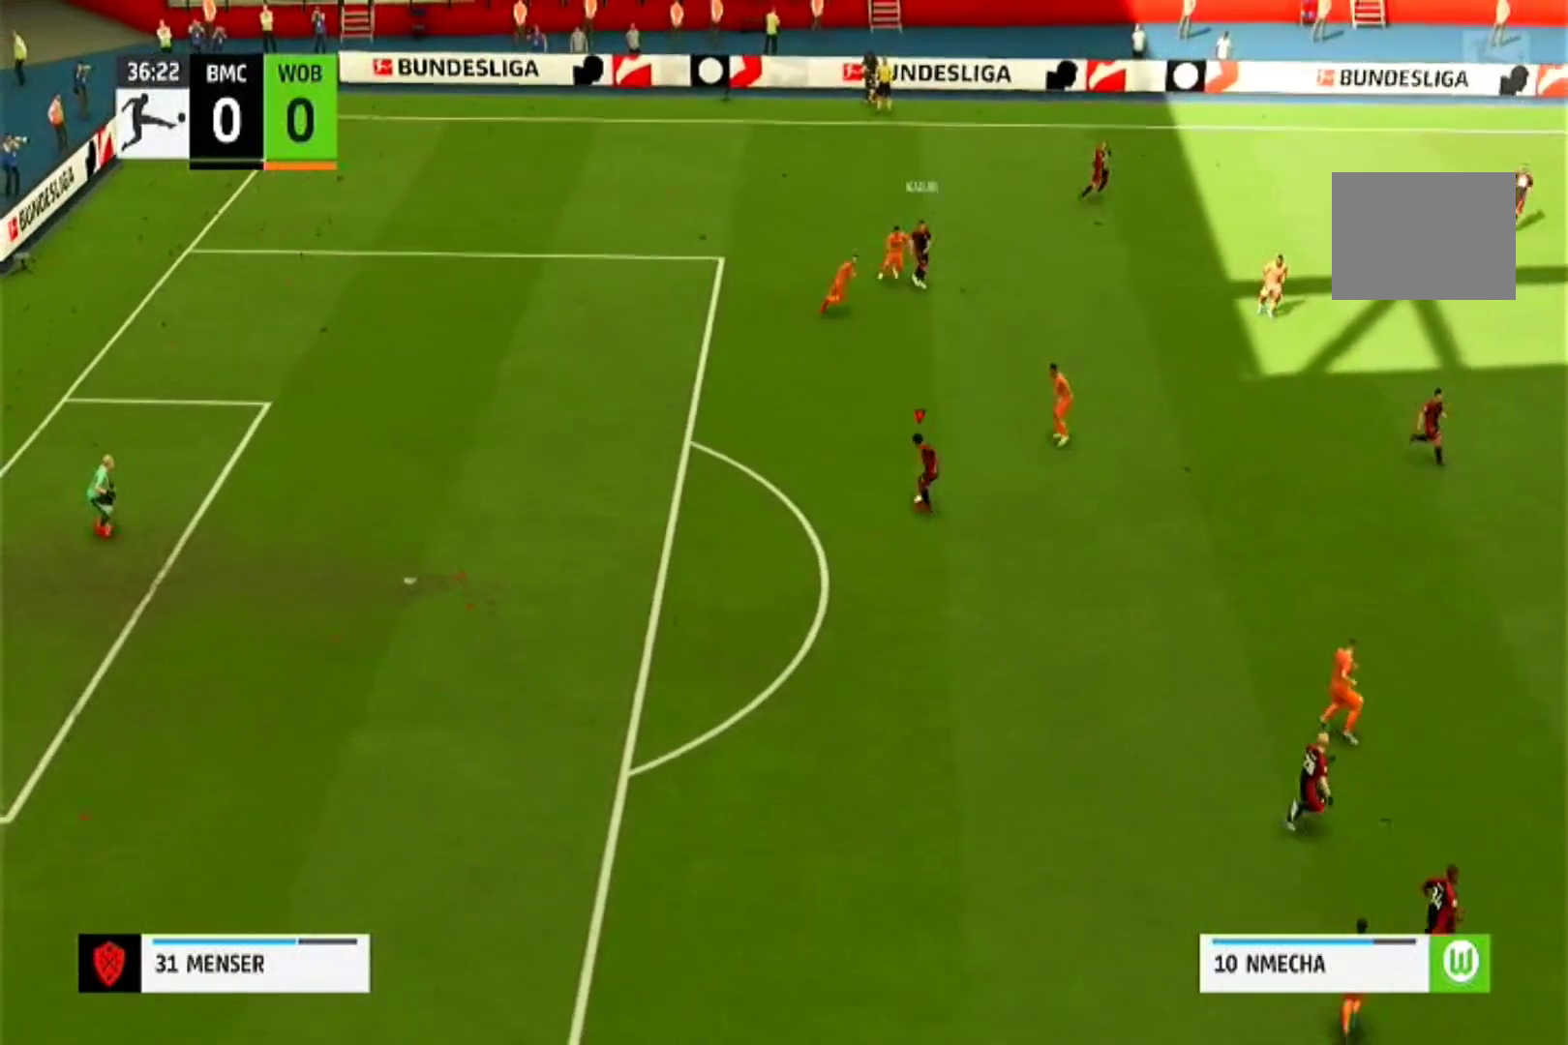
{"dt_ms": 500, "buttons": ["CROSS"], "left_stick": "down-right", "right_stick": "center", "events": [[433, "left_stick", "down-right"], [467, "CROSS", "down"]]}
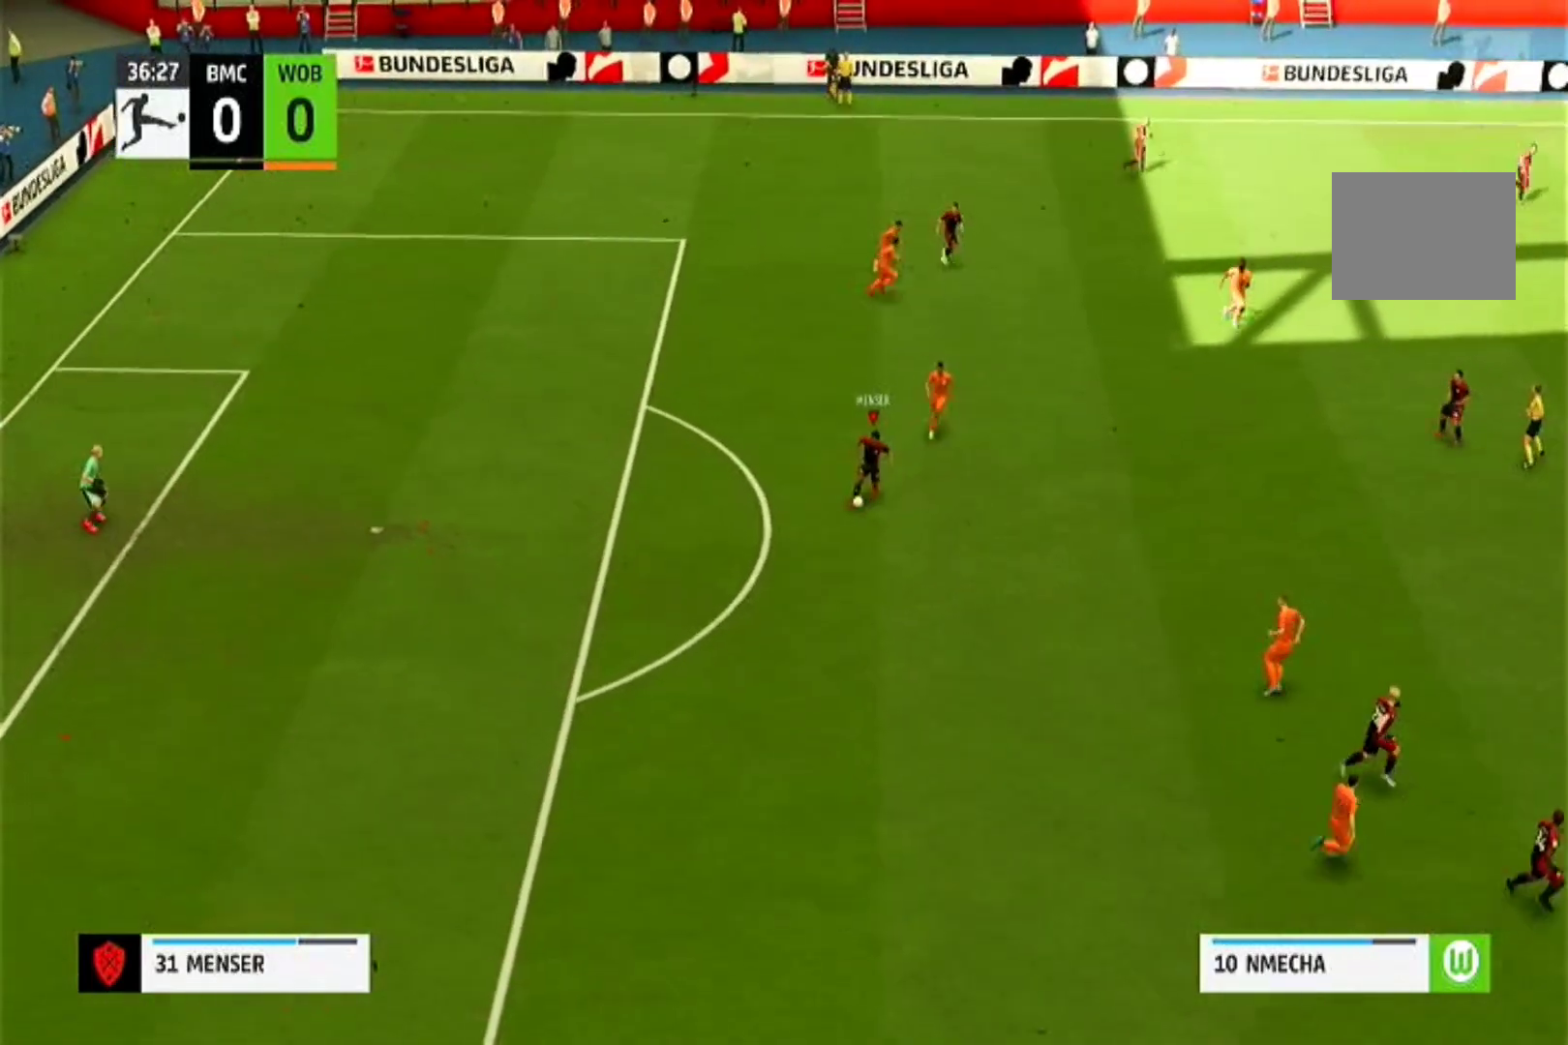
{"dt_ms": 500, "buttons": [], "left_stick": "right", "right_stick": "center", "events": [[67, "left_stick", "right"], [133, "CROSS", "up"]]}